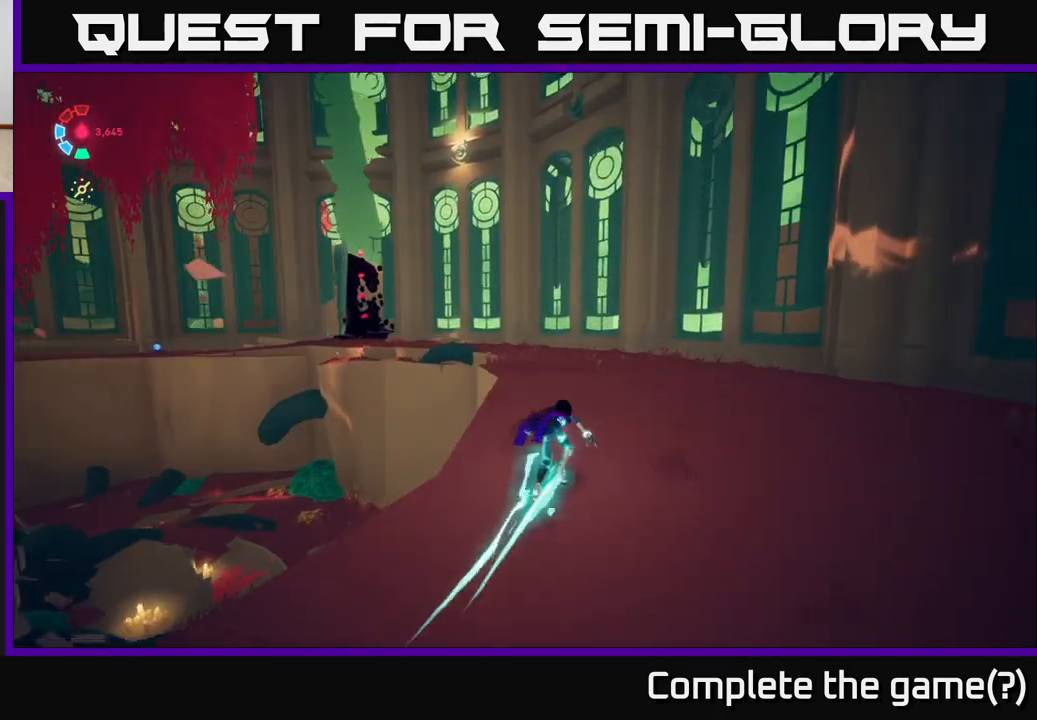
Gameplay with a controller (Xbox layout); each line is a JSON object with the inputs held at the frame after it. "events" lists button and stick changes between this image and that frame as [ms after this image, input, new state], when the widget could be followed in between.
{"buttons": ["L2", "R2"], "left_stick": "up", "right_stick": "left", "events": [[233, "right_stick", "left"]]}
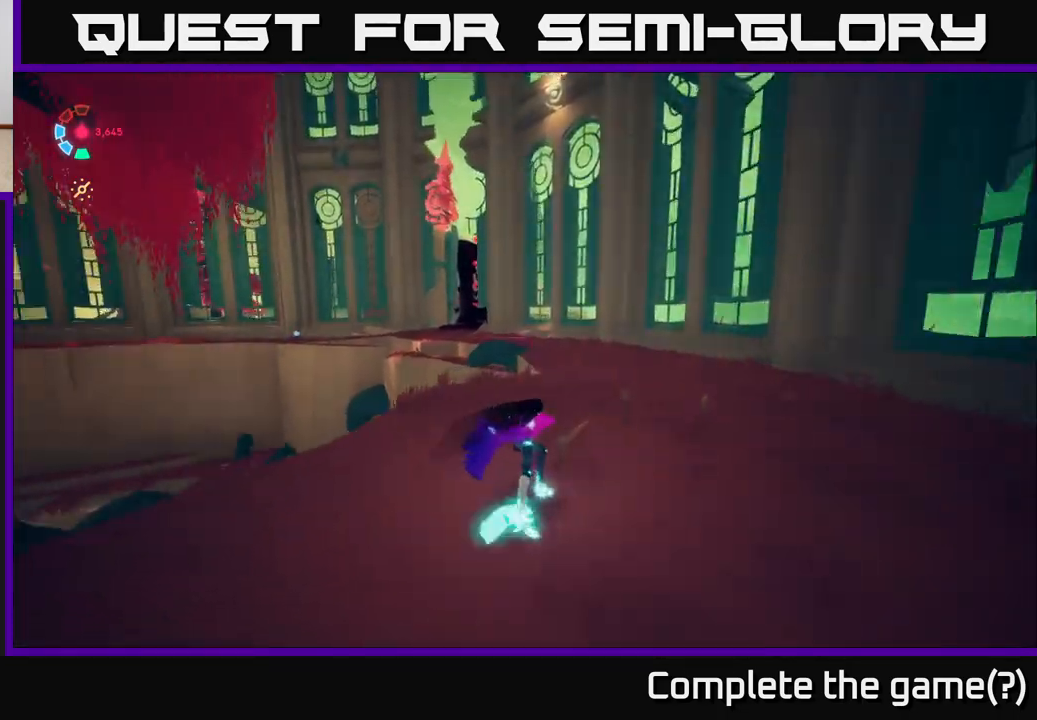
{"buttons": ["L2"], "left_stick": "up", "right_stick": "center", "events": [[133, "R2", "up"], [467, "right_stick", "center"]]}
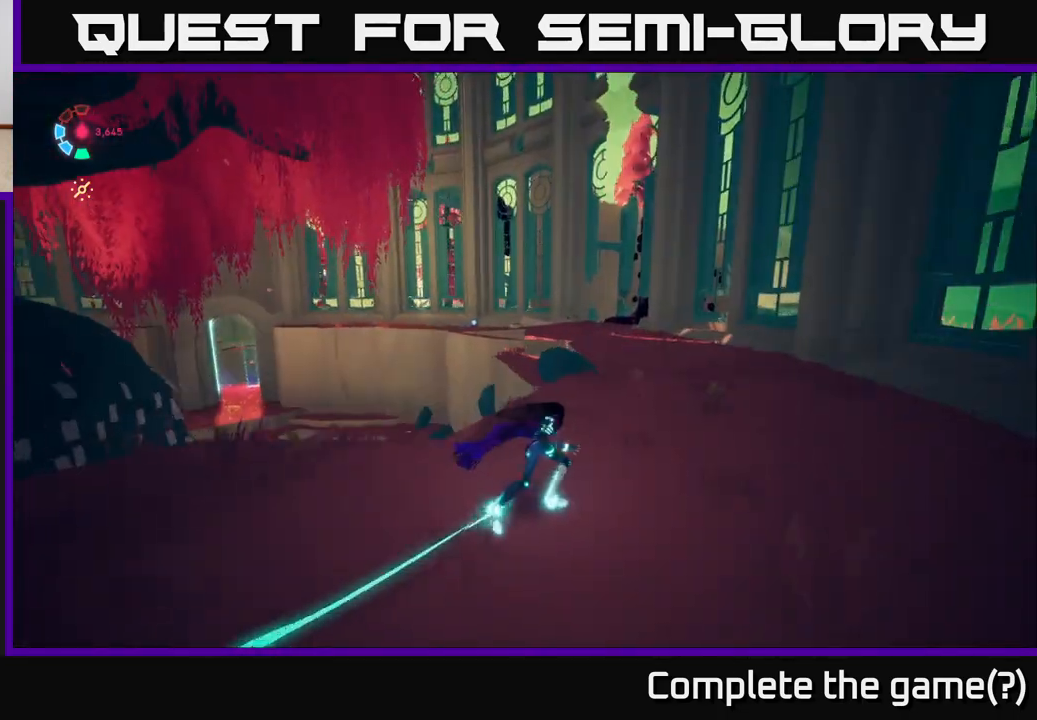
{"buttons": ["L2"], "left_stick": "up", "right_stick": "center", "events": [[17, "left_stick", "up-right"], [200, "left_stick", "up"]]}
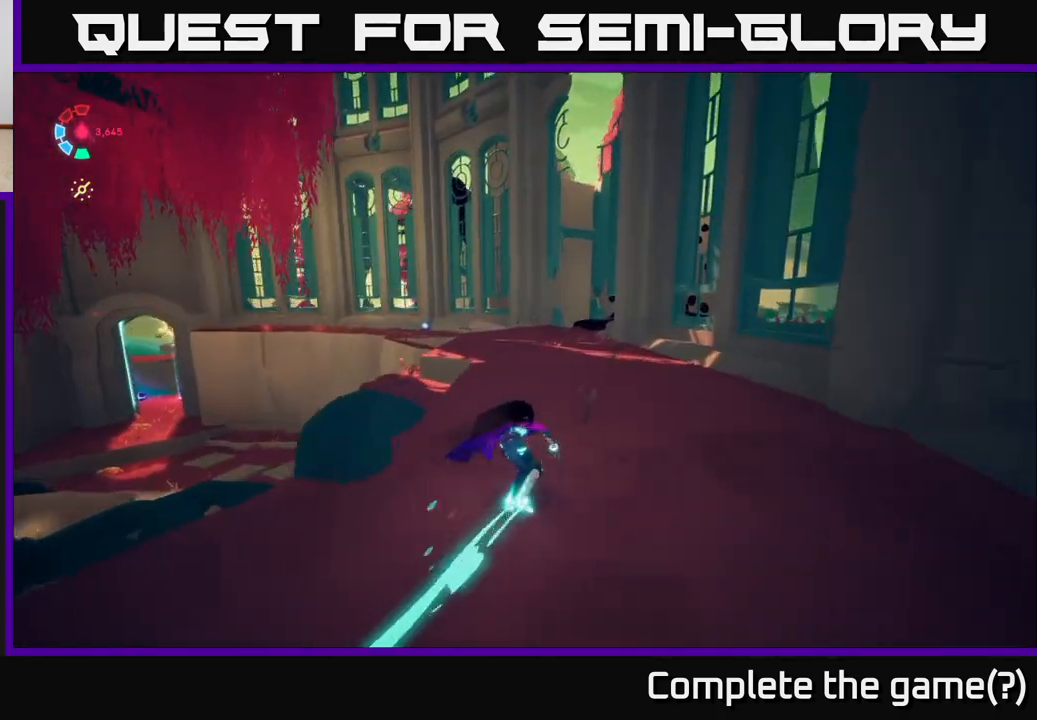
{"buttons": ["L2", "R2"], "left_stick": "up", "right_stick": "right", "events": [[33, "R2", "down"], [367, "right_stick", "right"]]}
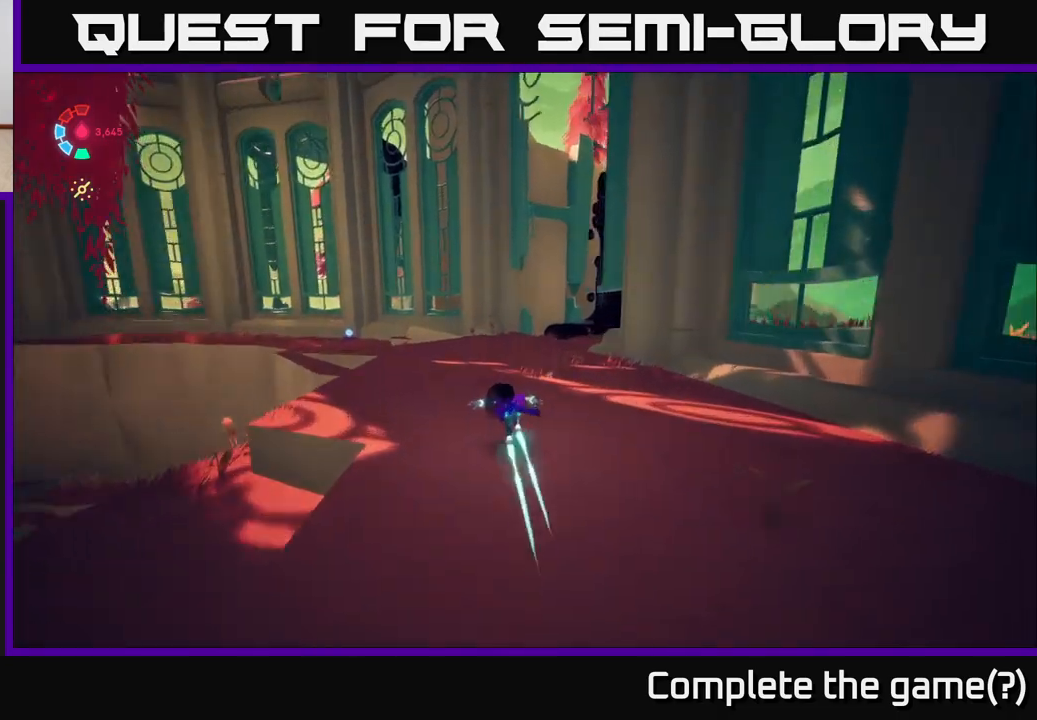
{"buttons": ["L2"], "left_stick": "up", "right_stick": "right", "events": [[83, "left_stick", "up-left"], [183, "R2", "up"], [250, "left_stick", "up"]]}
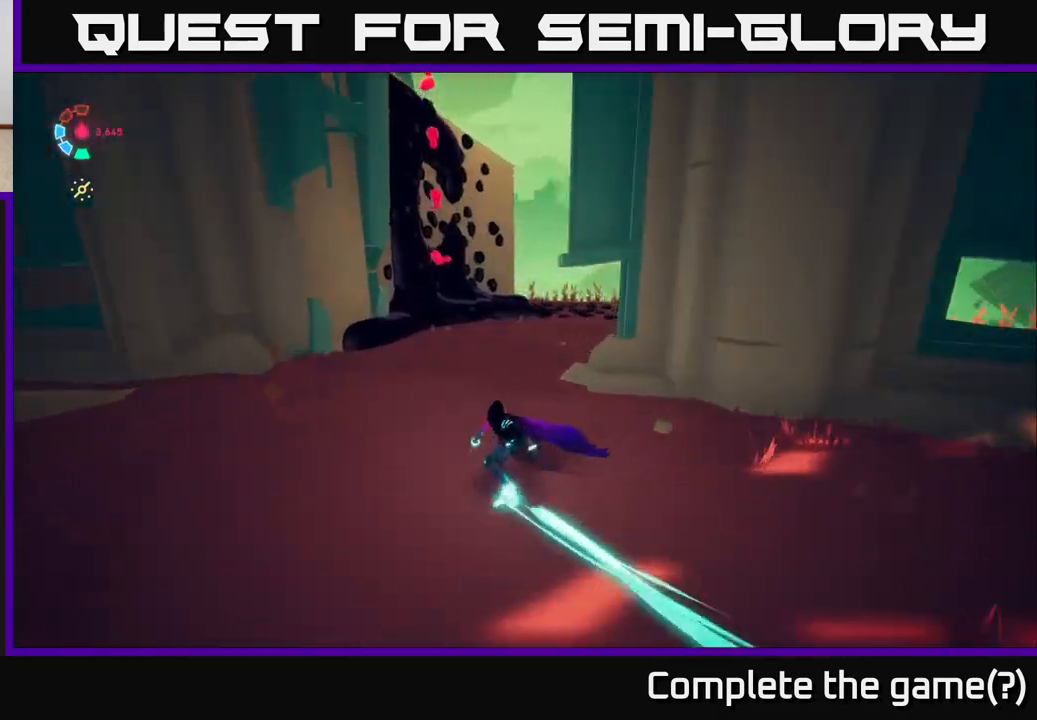
{"buttons": [], "left_stick": "right", "right_stick": "right", "events": [[150, "right_stick", "center"], [300, "left_stick", "up-right"], [383, "right_stick", "right"], [450, "L2", "up"], [483, "left_stick", "right"]]}
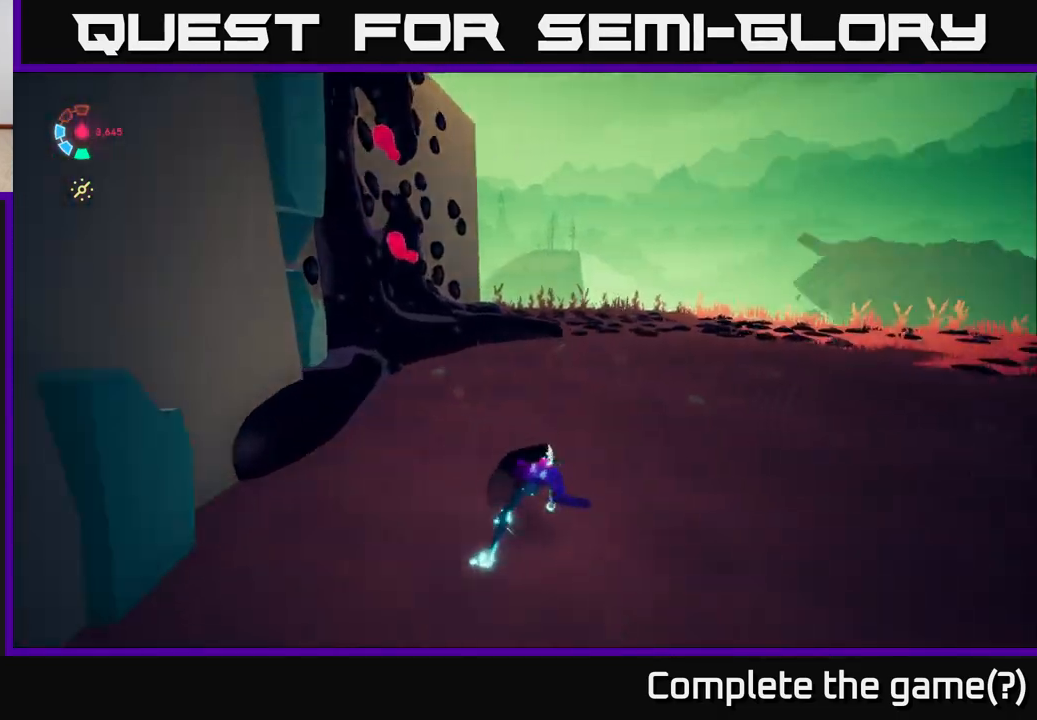
{"buttons": [], "left_stick": "center", "right_stick": "right", "events": [[367, "left_stick", "up"], [483, "left_stick", "center"]]}
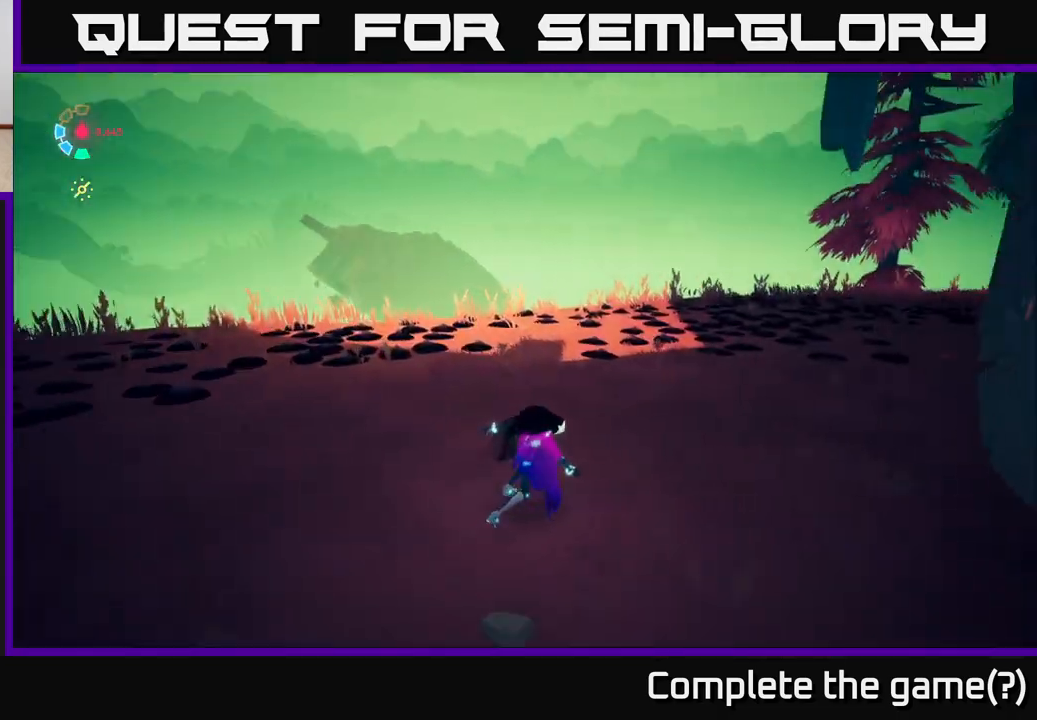
{"buttons": [], "left_stick": "right", "right_stick": "right", "events": [[417, "left_stick", "right"]]}
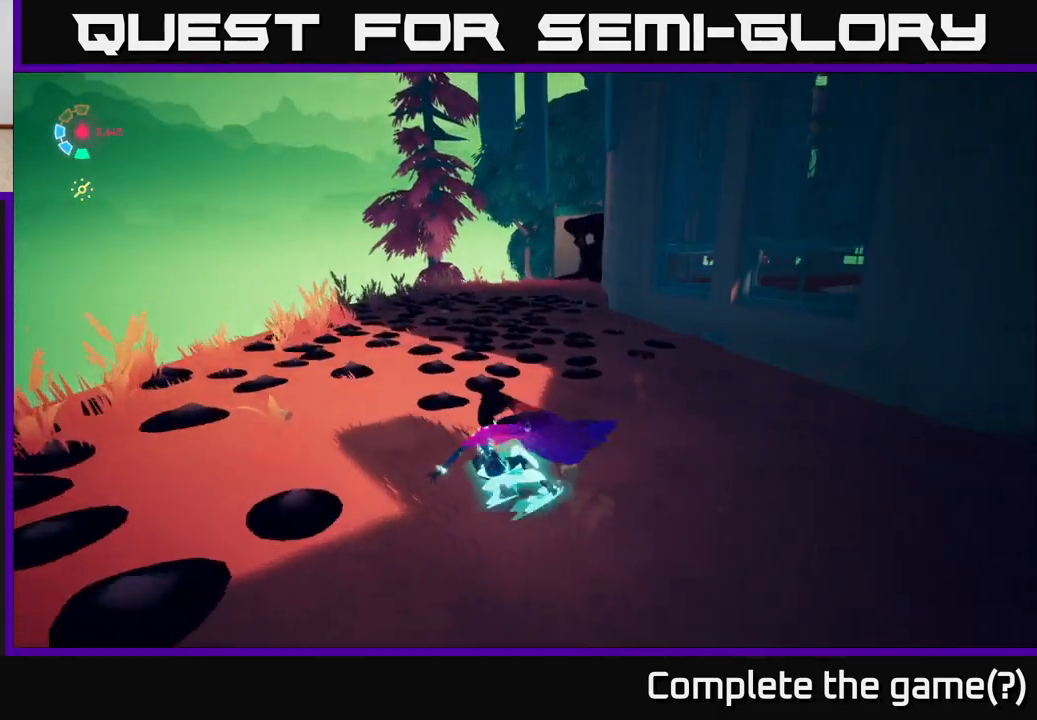
{"buttons": ["R2"], "left_stick": "down-right", "right_stick": "center", "events": [[133, "left_stick", "down-right"], [300, "right_stick", "center"], [433, "R2", "down"], [450, "L2", "down"], [483, "L2", "up"]]}
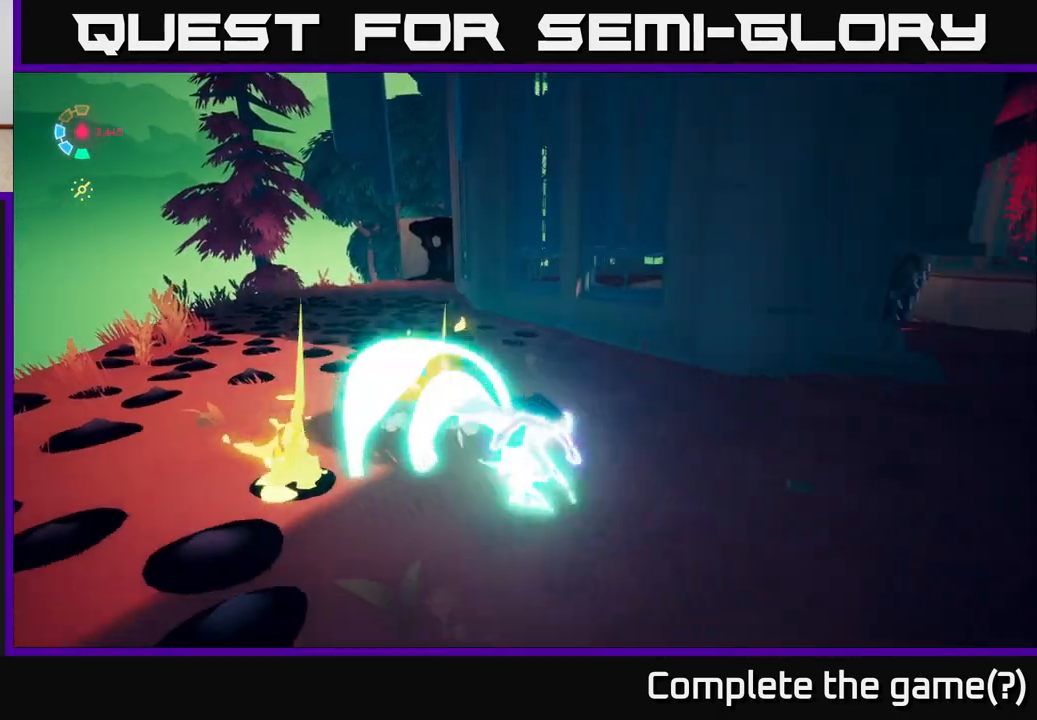
{"buttons": [], "left_stick": "up", "right_stick": "center", "events": [[17, "R2", "up"], [300, "right_stick", "left"], [317, "left_stick", "up-right"], [433, "left_stick", "up"], [467, "right_stick", "center"]]}
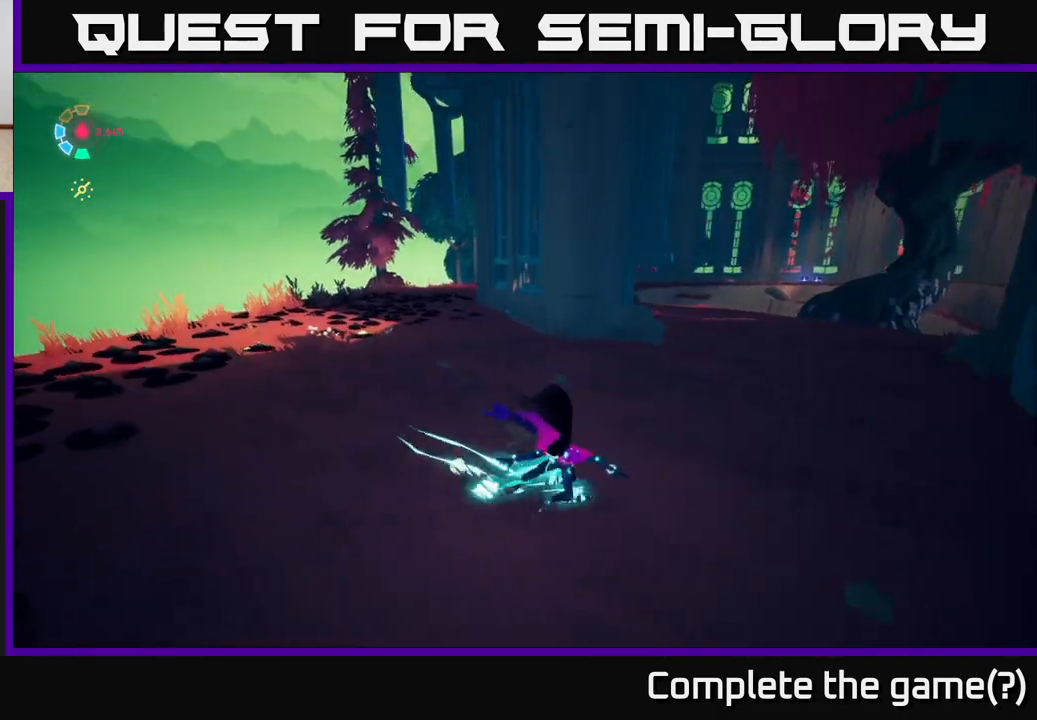
{"buttons": [], "left_stick": "up-left", "right_stick": "center", "events": [[217, "left_stick", "up-left"]]}
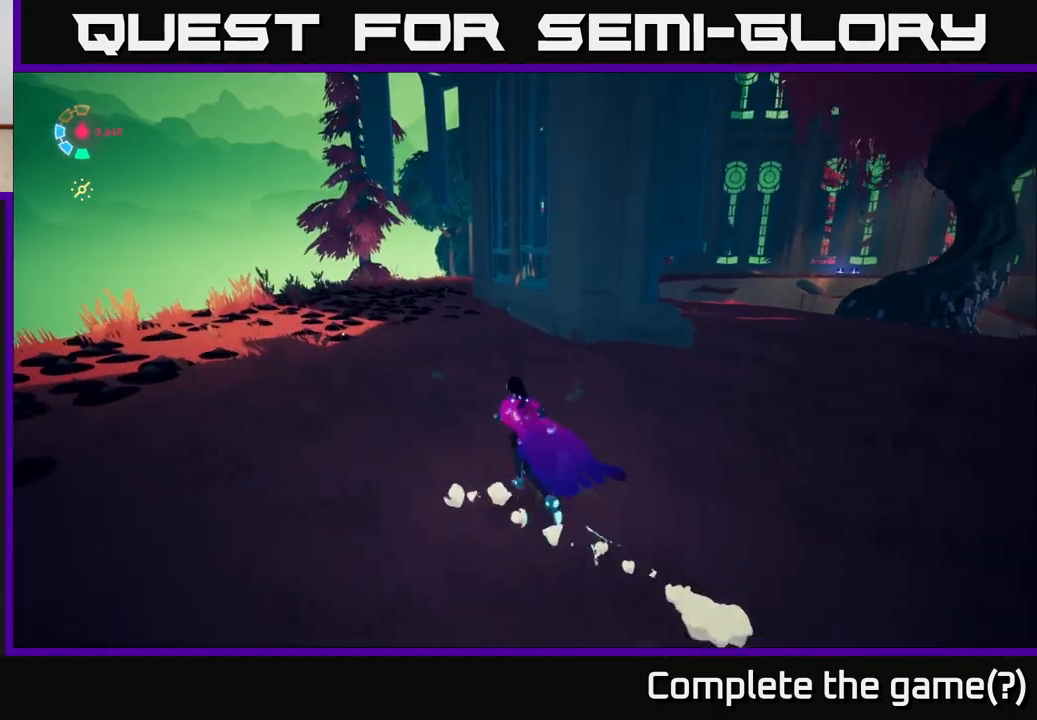
{"buttons": ["L2"], "left_stick": "up-left", "right_stick": "center", "events": [[33, "left_stick", "up"], [133, "L2", "down"], [267, "left_stick", "up-left"]]}
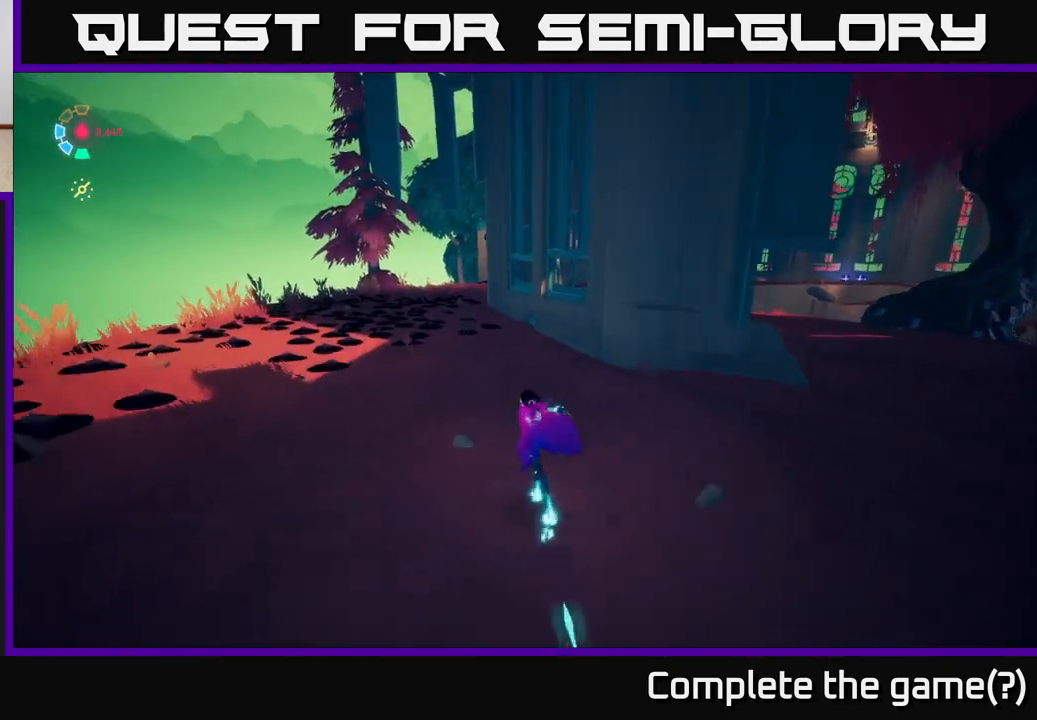
{"buttons": ["L2"], "left_stick": "up-left", "right_stick": "center", "events": []}
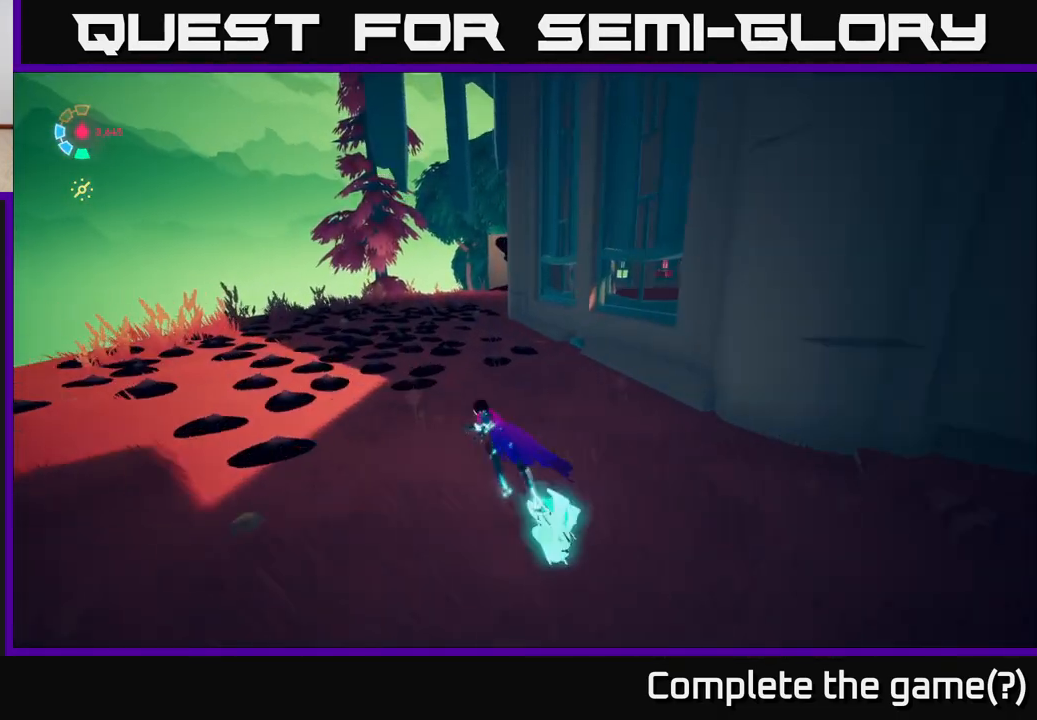
{"buttons": ["L2", "R2"], "left_stick": "up-left", "right_stick": "center", "events": [[250, "R2", "down"]]}
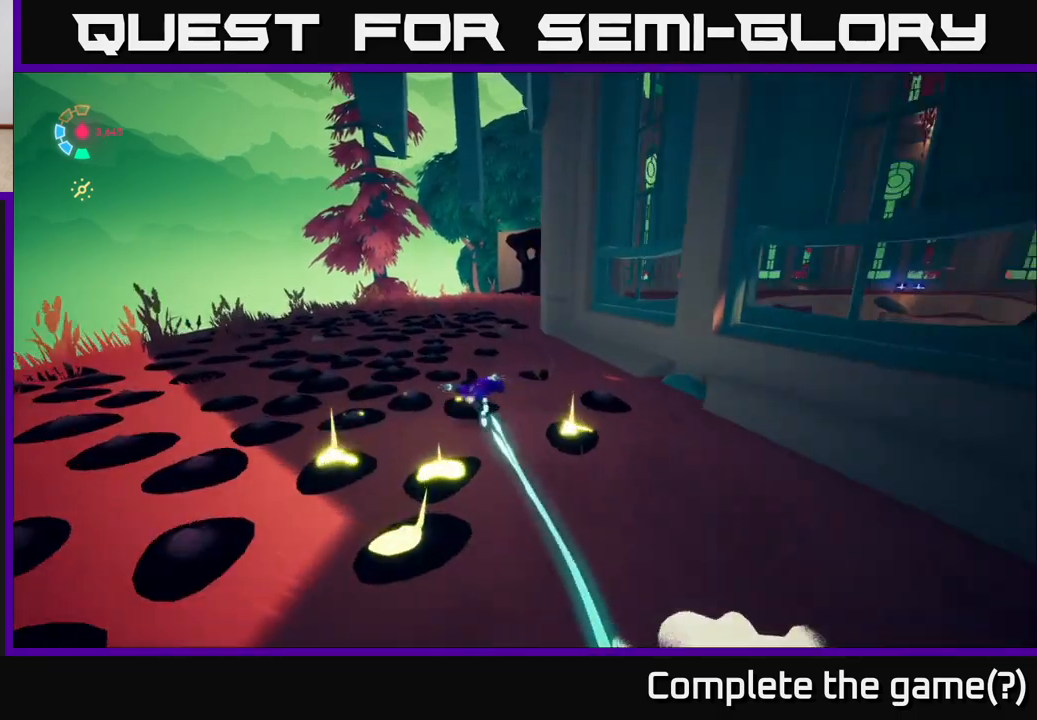
{"buttons": ["L2", "R2"], "left_stick": "up-left", "right_stick": "right", "events": [[217, "right_stick", "right"]]}
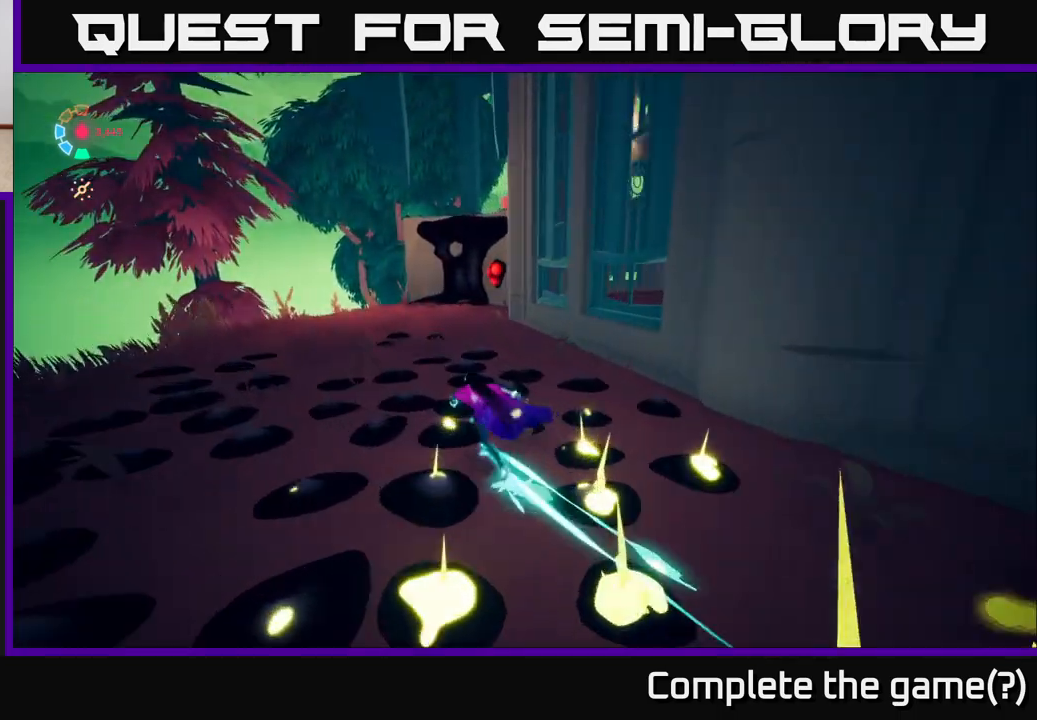
{"buttons": ["L2"], "left_stick": "up-left", "right_stick": "right", "events": [[17, "R2", "up"]]}
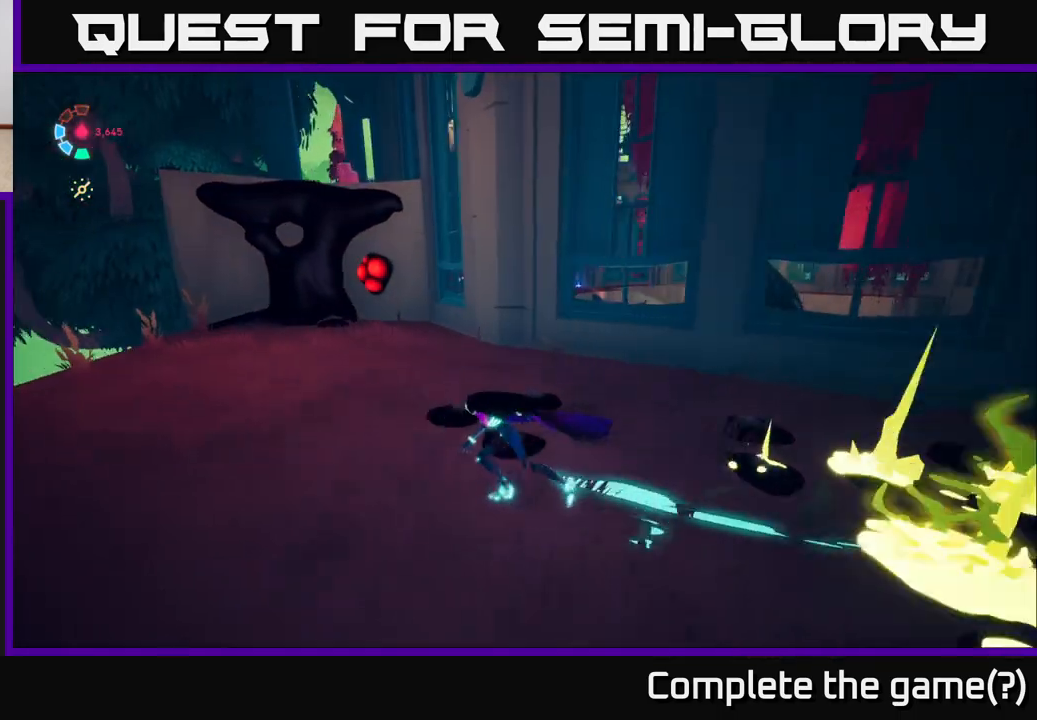
{"buttons": ["L2"], "left_stick": "up", "right_stick": "center", "events": [[167, "left_stick", "up"], [200, "right_stick", "center"], [283, "left_stick", "up-right"], [467, "left_stick", "up"]]}
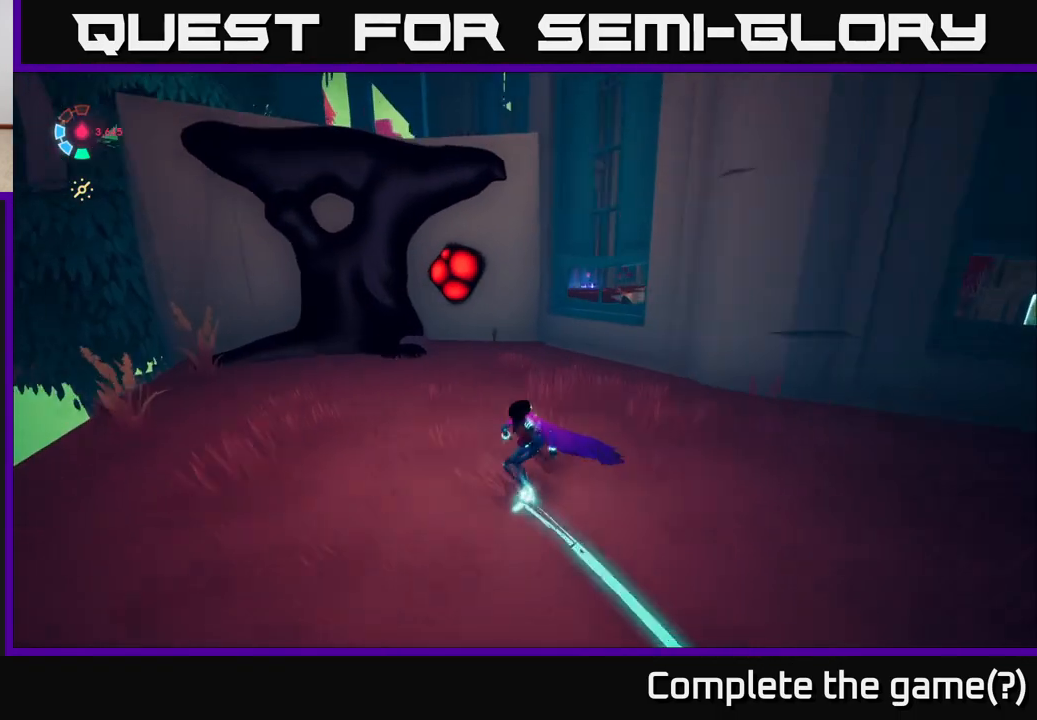
{"buttons": [], "left_stick": "center", "right_stick": "center", "events": [[183, "A", "down"], [267, "left_stick", "up-right"], [350, "A", "up"], [350, "X", "down"], [417, "X", "up"], [467, "left_stick", "center"], [483, "L2", "up"]]}
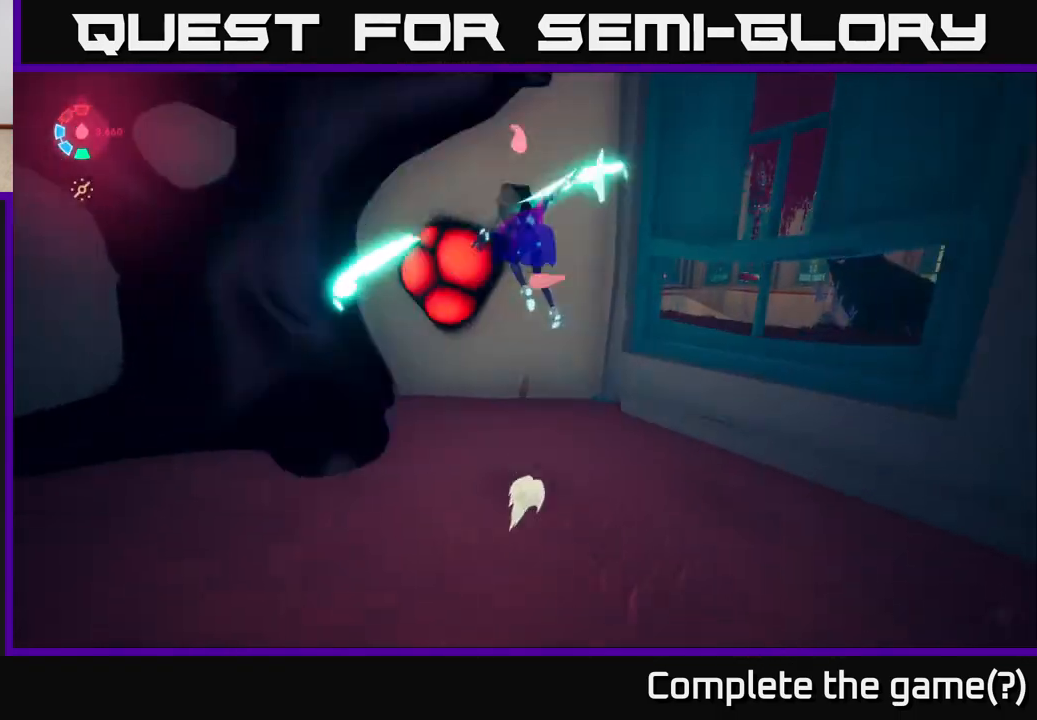
{"buttons": [], "left_stick": "down-right", "right_stick": "right", "events": [[17, "left_stick", "down"], [100, "right_stick", "right"], [317, "left_stick", "down-right"]]}
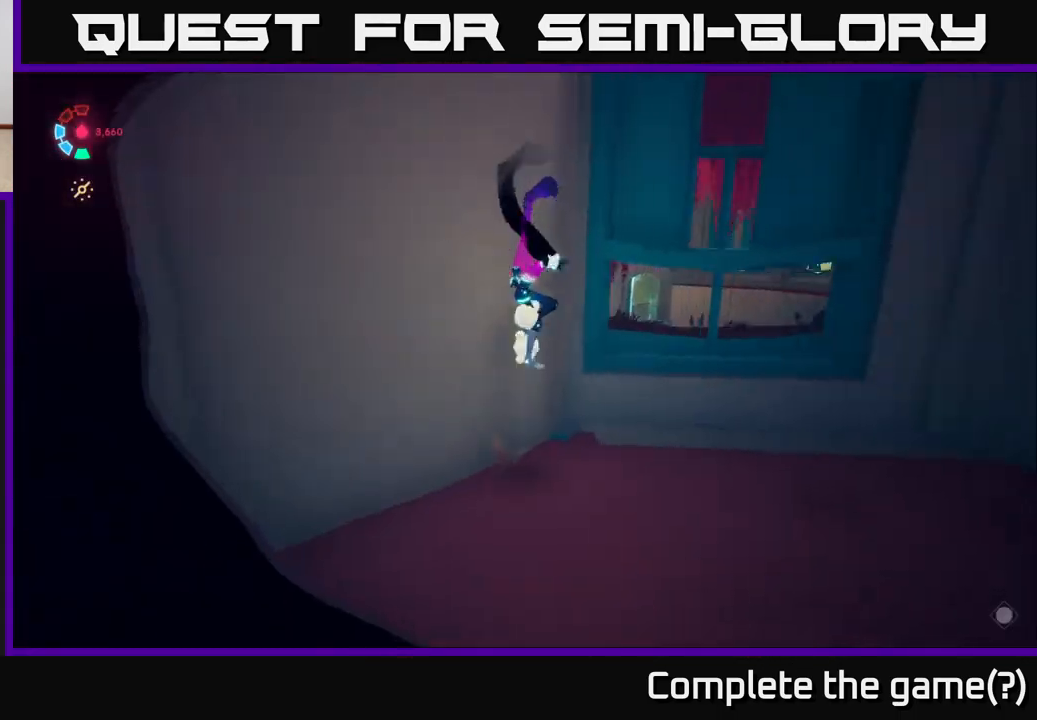
{"buttons": [], "left_stick": "right", "right_stick": "center", "events": [[117, "left_stick", "right"], [450, "right_stick", "center"]]}
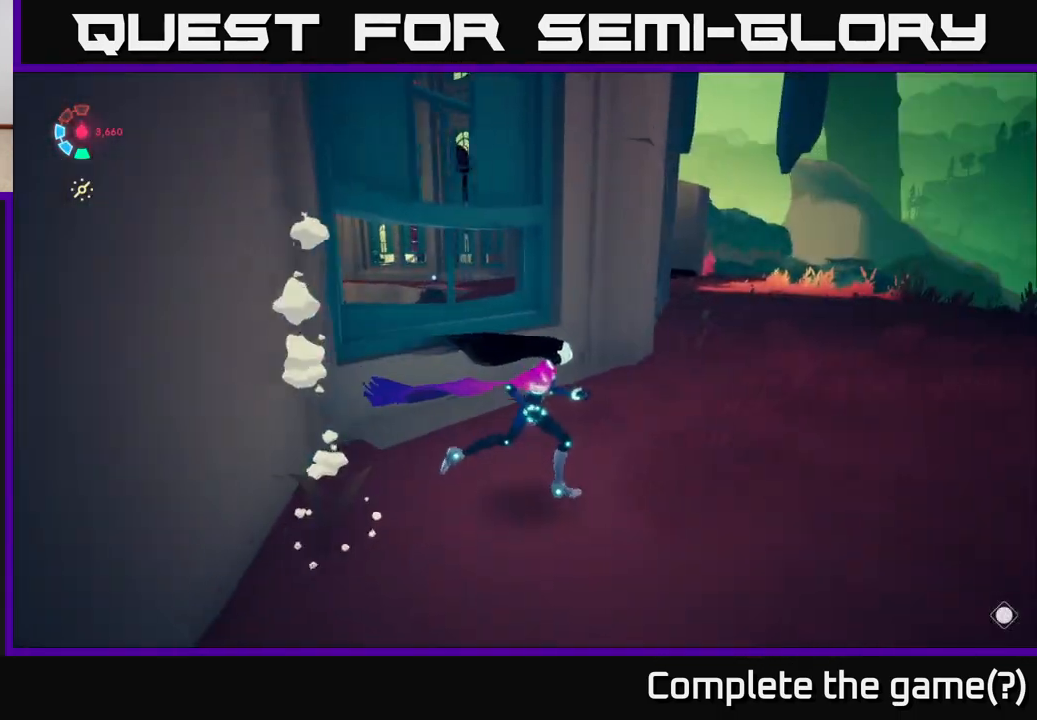
{"buttons": [], "left_stick": "down-left", "right_stick": "left", "events": [[300, "right_stick", "left"], [383, "left_stick", "center"], [450, "left_stick", "down-left"]]}
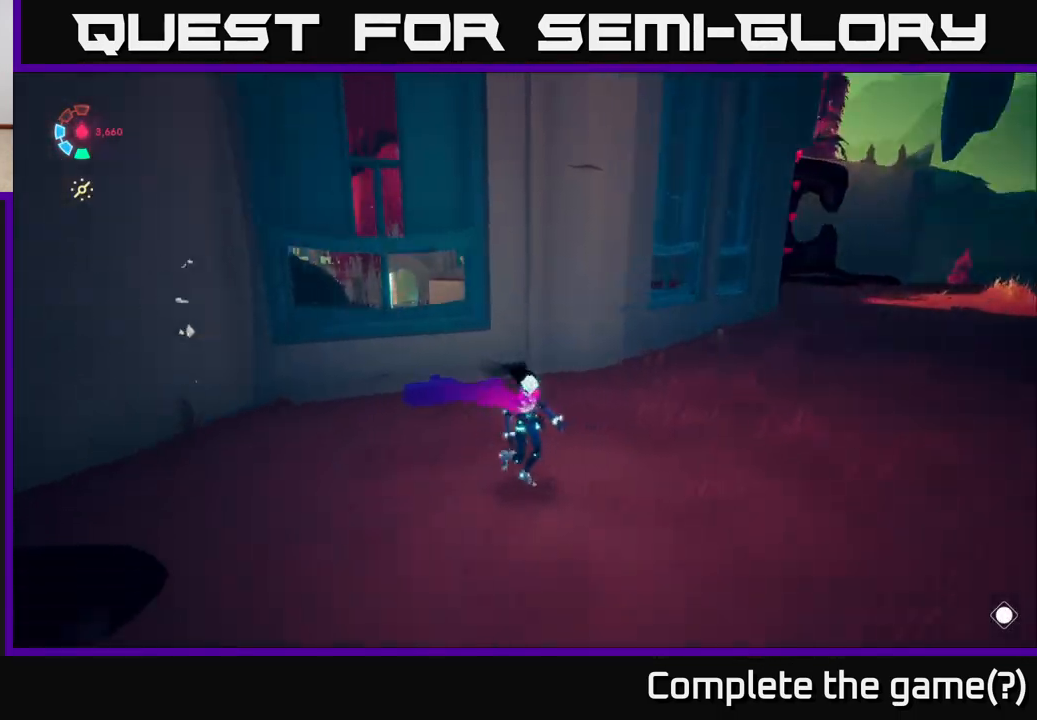
{"buttons": ["A"], "left_stick": "up-left", "right_stick": "center", "events": [[283, "right_stick", "up-left"], [367, "left_stick", "up-left"], [383, "right_stick", "center"], [500, "A", "down"]]}
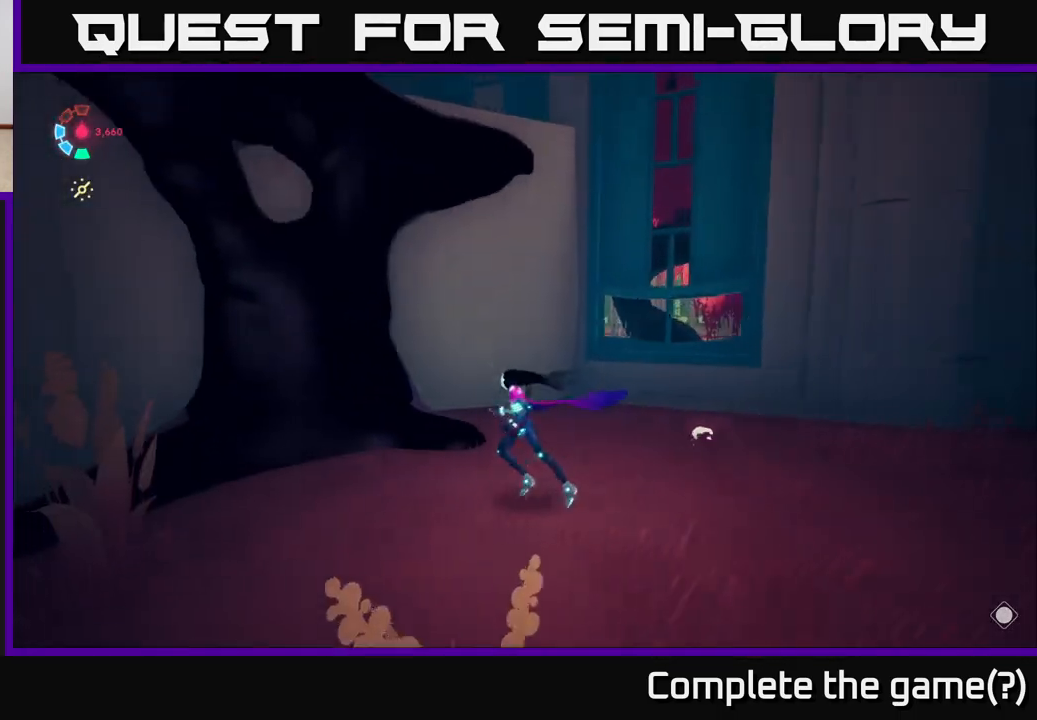
{"buttons": ["A"], "left_stick": "up-left", "right_stick": "center", "events": [[133, "left_stick", "up"], [200, "A", "up"], [300, "left_stick", "up-left"], [333, "A", "down"]]}
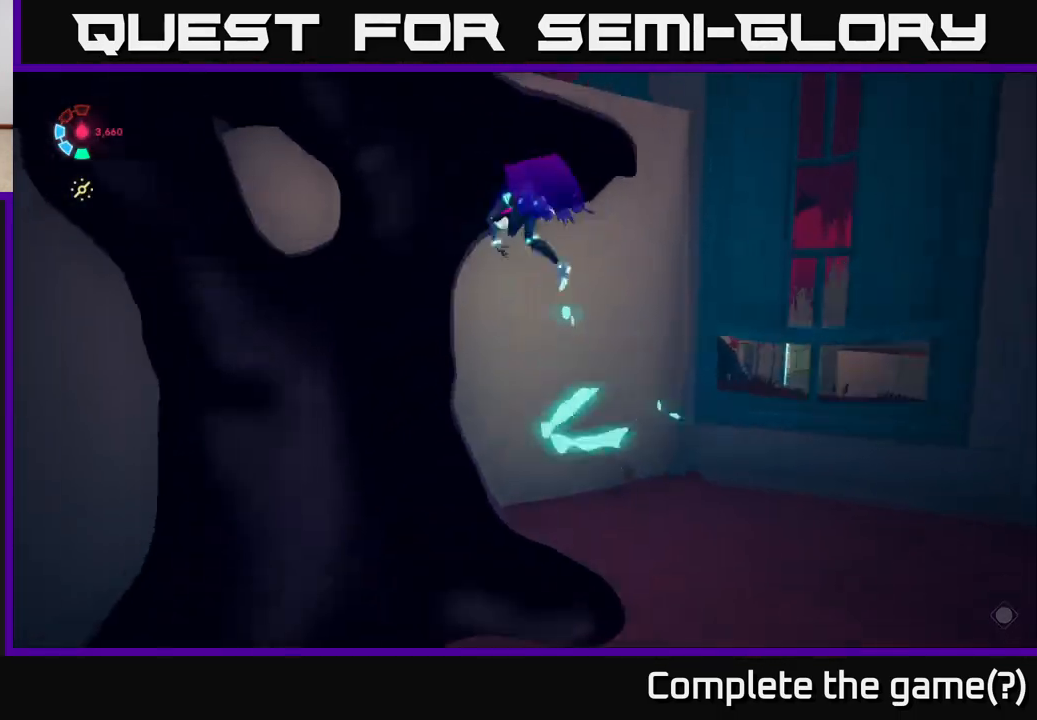
{"buttons": [], "left_stick": "up", "right_stick": "left", "events": [[33, "A", "up"], [167, "right_stick", "left"], [267, "left_stick", "up"]]}
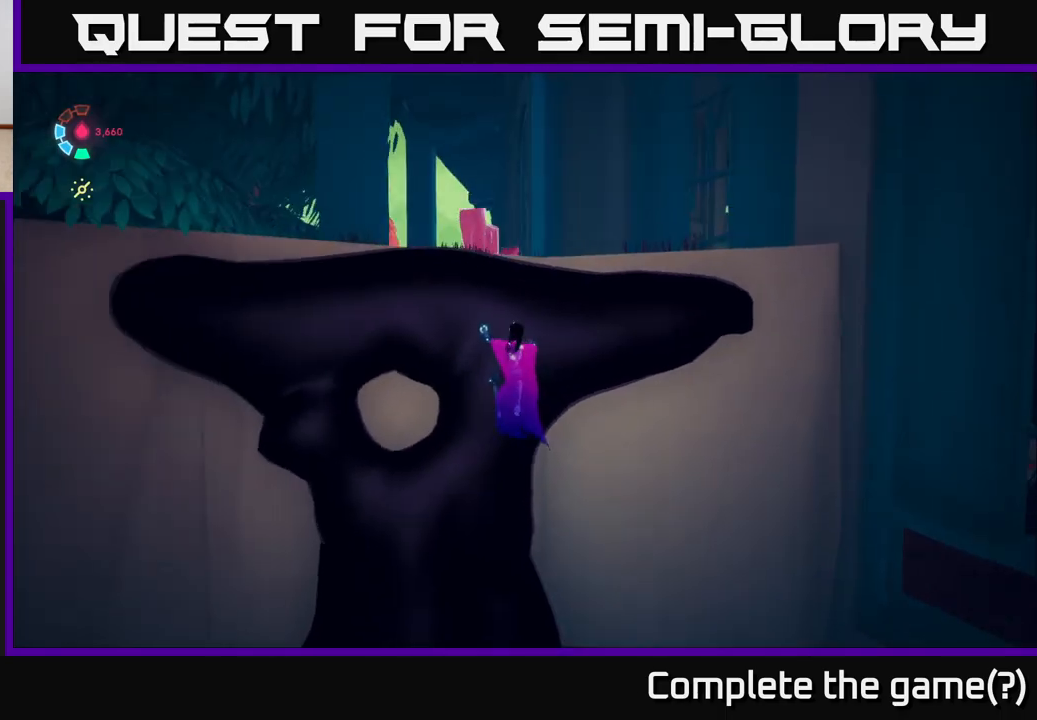
{"buttons": [], "left_stick": "up", "right_stick": "down", "events": [[17, "right_stick", "center"], [300, "right_stick", "down"]]}
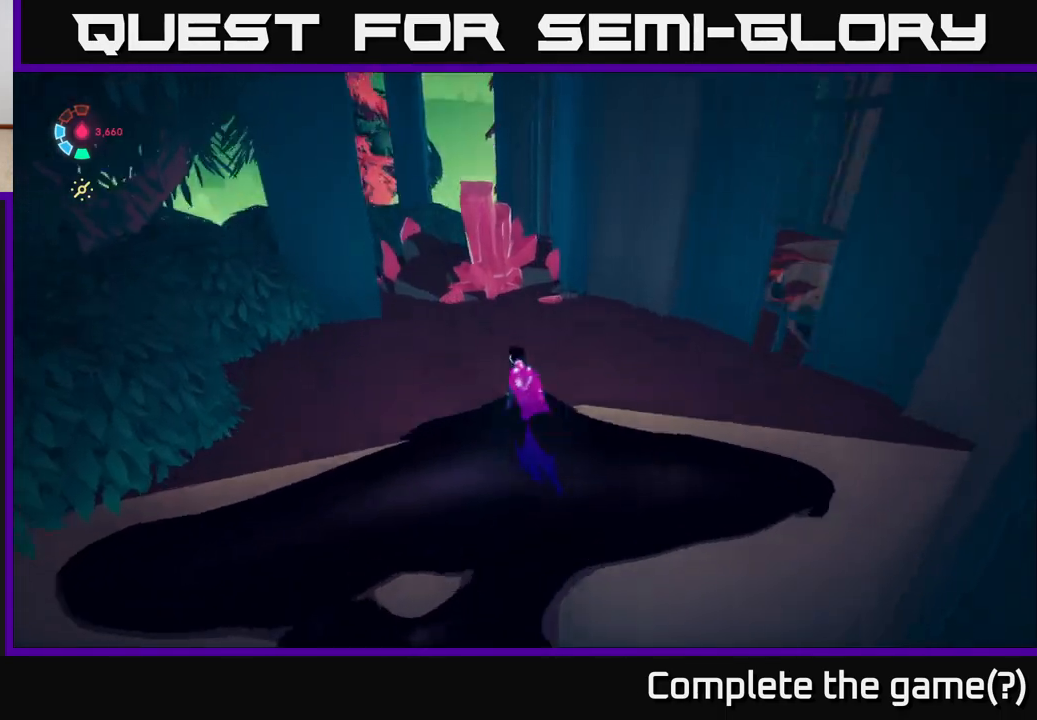
{"buttons": ["L2"], "left_stick": "up", "right_stick": "center", "events": [[167, "right_stick", "center"], [217, "L2", "down"]]}
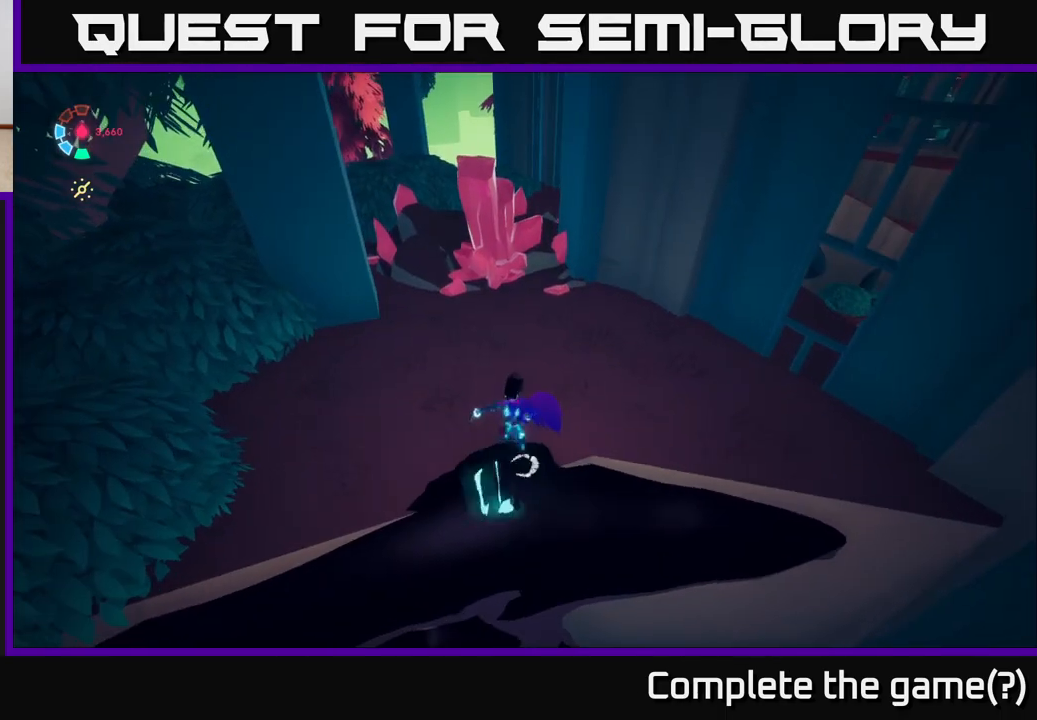
{"buttons": ["L2"], "left_stick": "up-left", "right_stick": "center", "events": [[450, "left_stick", "up-left"]]}
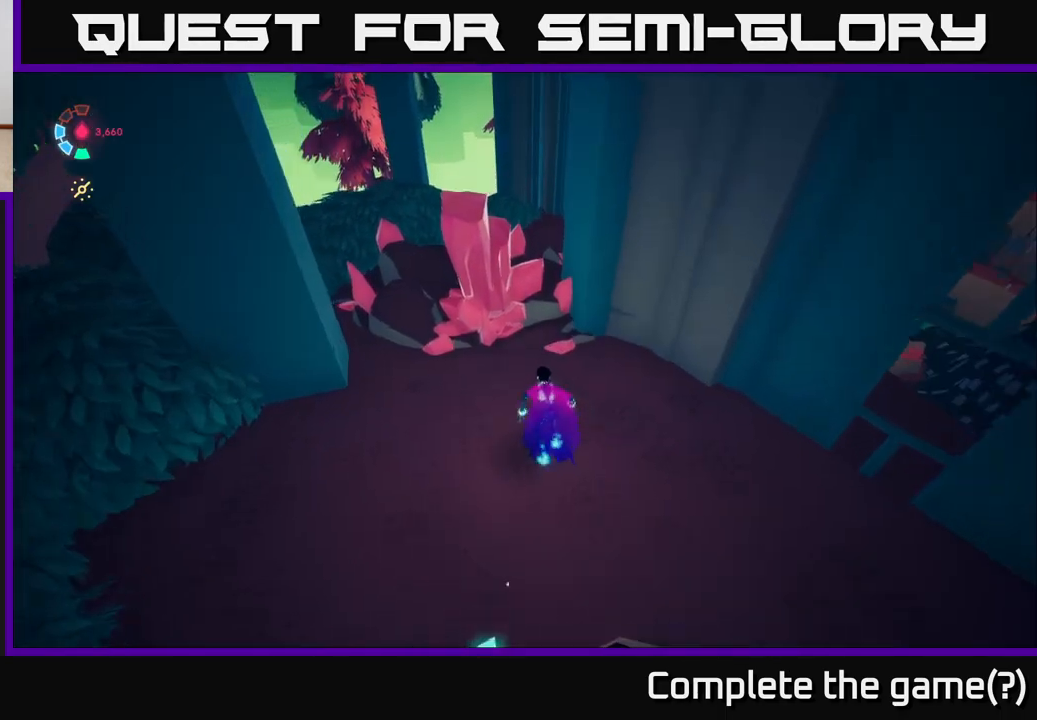
{"buttons": [], "left_stick": "center", "right_stick": "center", "events": [[17, "X", "down"], [67, "L2", "up"], [133, "left_stick", "center"], [167, "X", "up"], [317, "X", "down"], [483, "X", "up"]]}
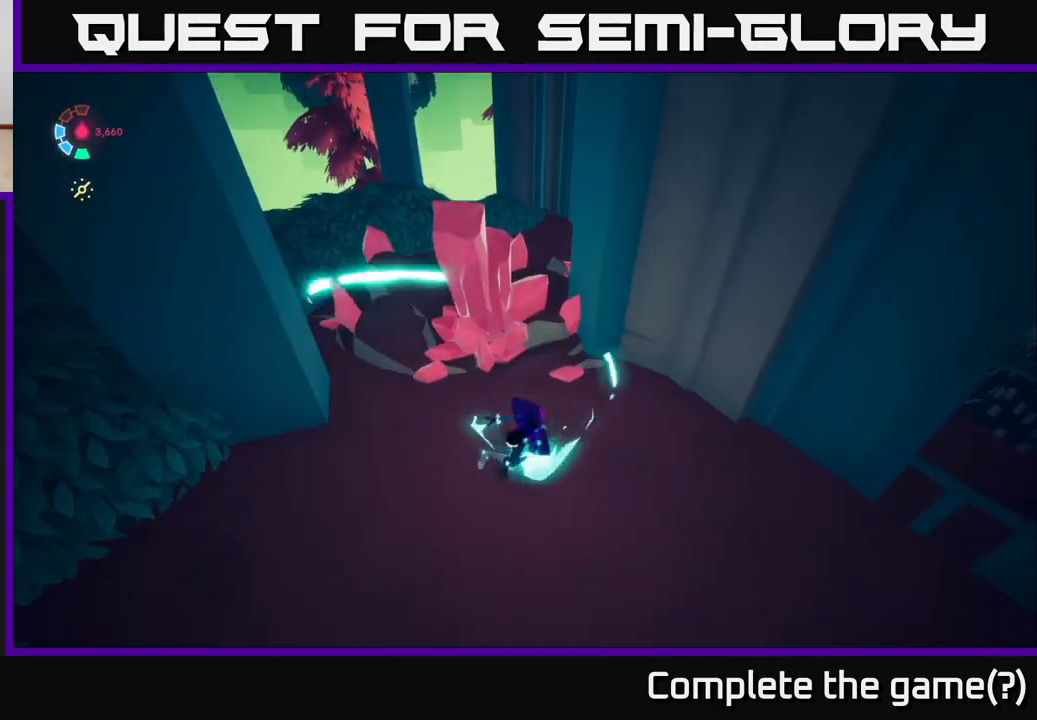
{"buttons": [], "left_stick": "left", "right_stick": "right", "events": [[150, "X", "down"], [283, "X", "up"], [383, "left_stick", "left"], [433, "right_stick", "right"]]}